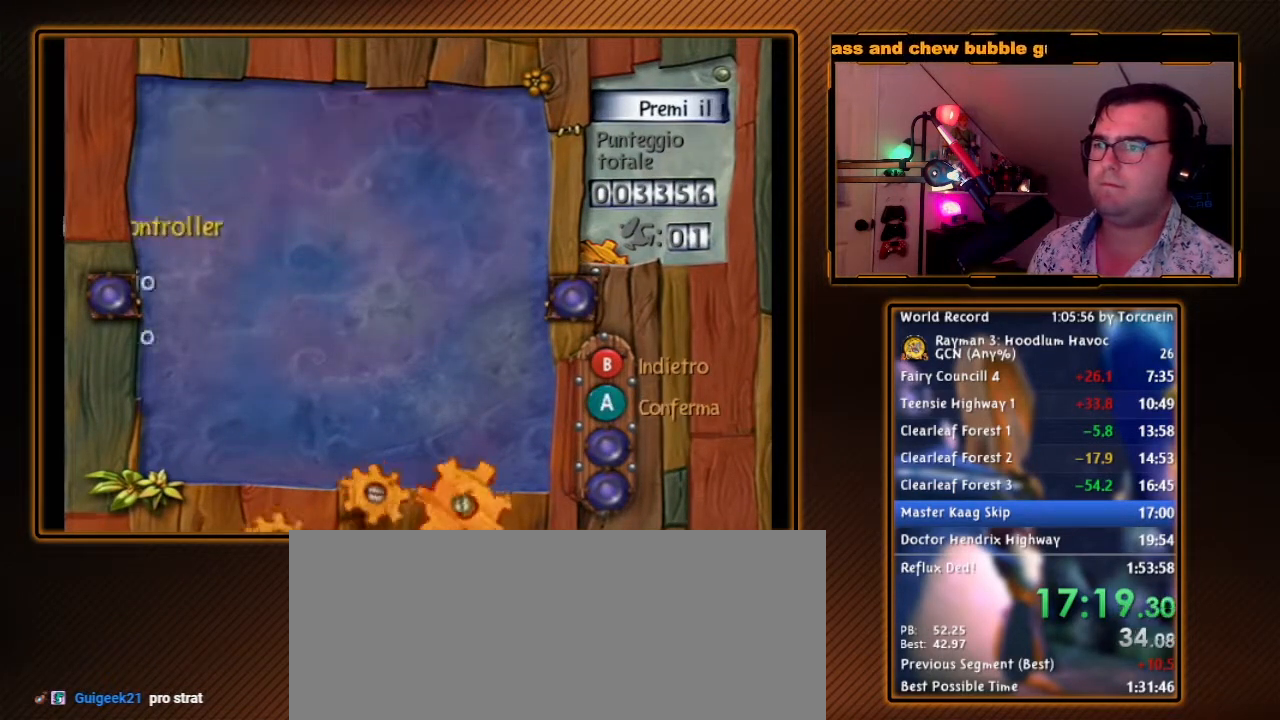
Gameplay with a controller (Nintendo layout); each line is a JSON object with the inputs held at the frame after it (dt_ms = milliseconds from this image to that frame). "events" lists button and stick changes between this image and that frame as [ms after this image, input, new state], when the widget could be followed in between. Not read: L3 R3.
{"dt_ms": 500, "buttons": ["B", "R1"], "left_stick": "center", "right_stick": "center", "events": [[17, "R1", "down"], [83, "R1", "up"], [450, "B", "down"], [450, "R1", "down"]]}
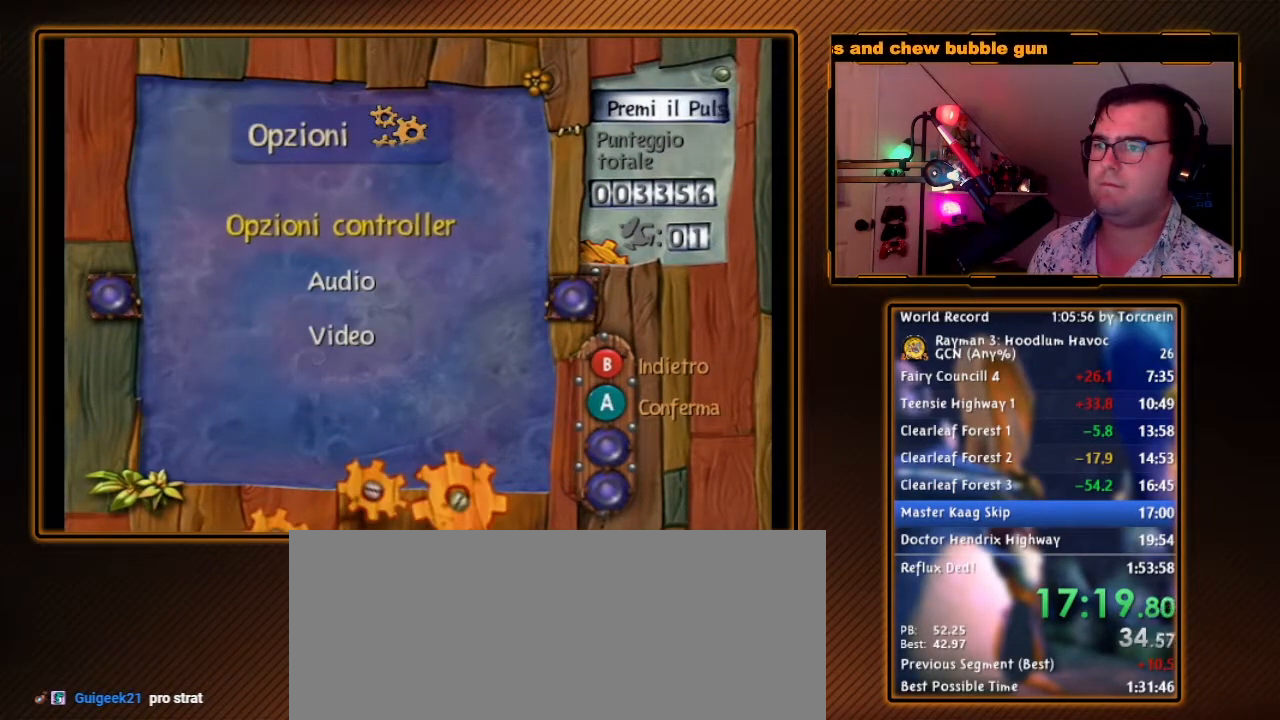
{"dt_ms": 500, "buttons": ["R1"], "left_stick": "center", "right_stick": "center", "events": [[117, "B", "up"], [117, "R1", "up"], [267, "R1", "down"], [367, "R1", "up"], [450, "R1", "down"]]}
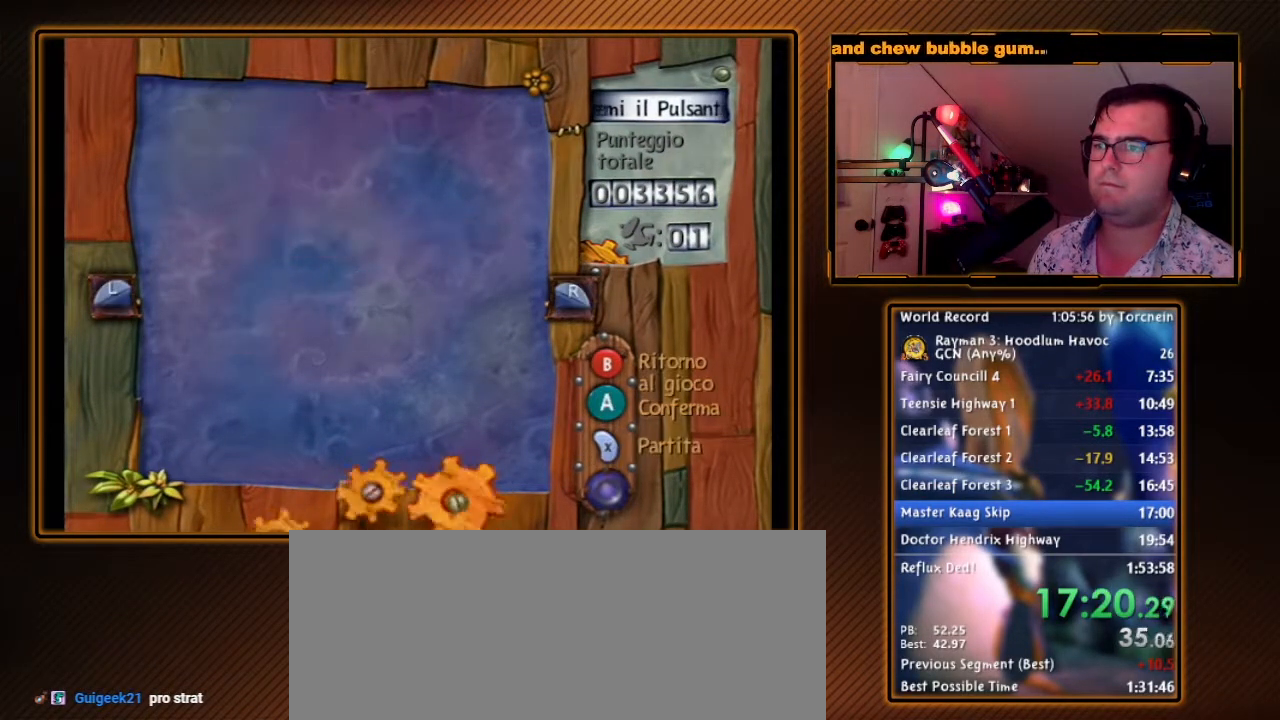
{"dt_ms": 500, "buttons": ["R1"], "left_stick": "center", "right_stick": "center", "events": [[17, "R1", "up"], [117, "R1", "down"], [183, "R1", "up"], [233, "R1", "down"], [300, "R1", "up"], [367, "R1", "down"], [450, "R1", "up"], [500, "R1", "down"]]}
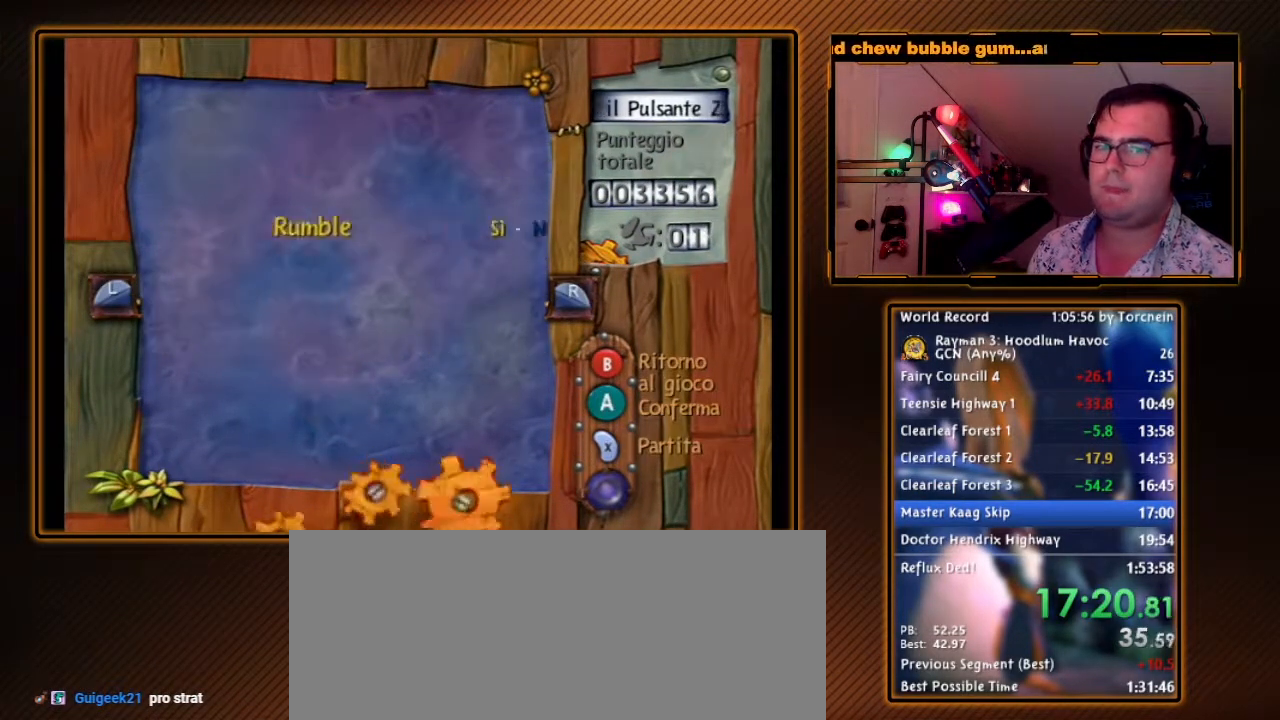
{"dt_ms": 1000, "buttons": ["R1"], "left_stick": "center", "right_stick": "center", "events": [[83, "R1", "up"], [150, "R1", "down"], [200, "R1", "up"], [267, "R1", "down"], [367, "R1", "up"], [400, "R1", "down"], [867, "R1", "up"], [917, "R1", "down"]]}
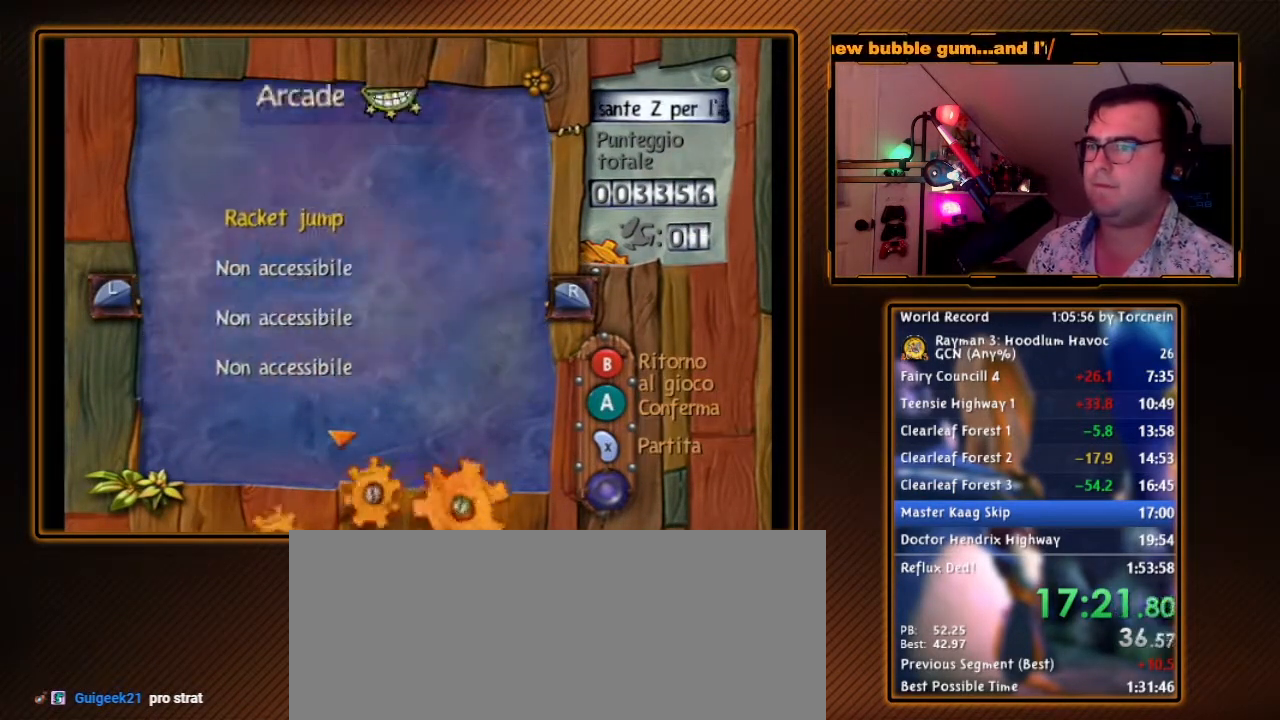
{"dt_ms": 1000, "buttons": ["R1"], "left_stick": "center", "right_stick": "center", "events": [[17, "R1", "up"], [83, "R1", "down"], [183, "R1", "up"], [200, "R1", "down"], [300, "R1", "up"], [367, "R1", "down"], [450, "R1", "up"], [517, "R1", "down"], [617, "R1", "up"], [667, "R1", "down"], [733, "R1", "up"], [800, "R1", "down"], [883, "R1", "up"], [950, "R1", "down"]]}
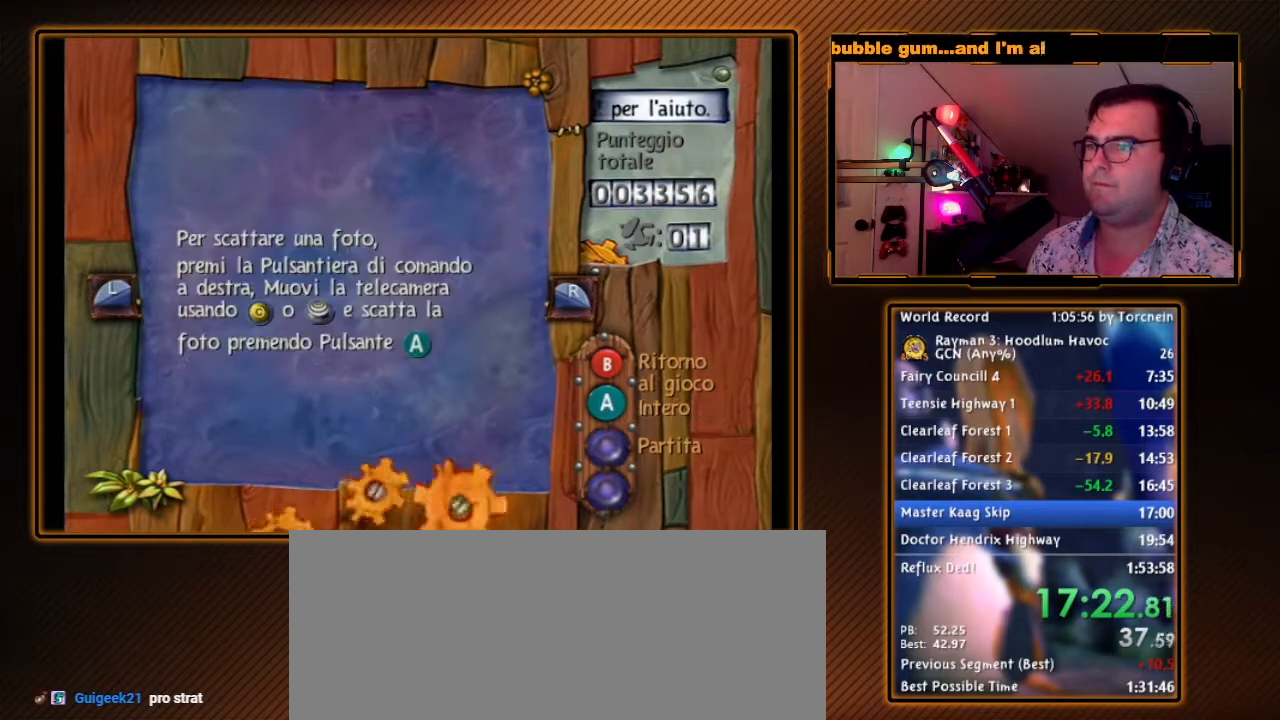
{"dt_ms": 500, "buttons": ["R1"], "left_stick": "center", "right_stick": "center", "events": [[83, "R1", "up"], [133, "R1", "down"], [200, "R1", "up"], [267, "R1", "down"], [400, "R1", "up"], [433, "R1", "down"]]}
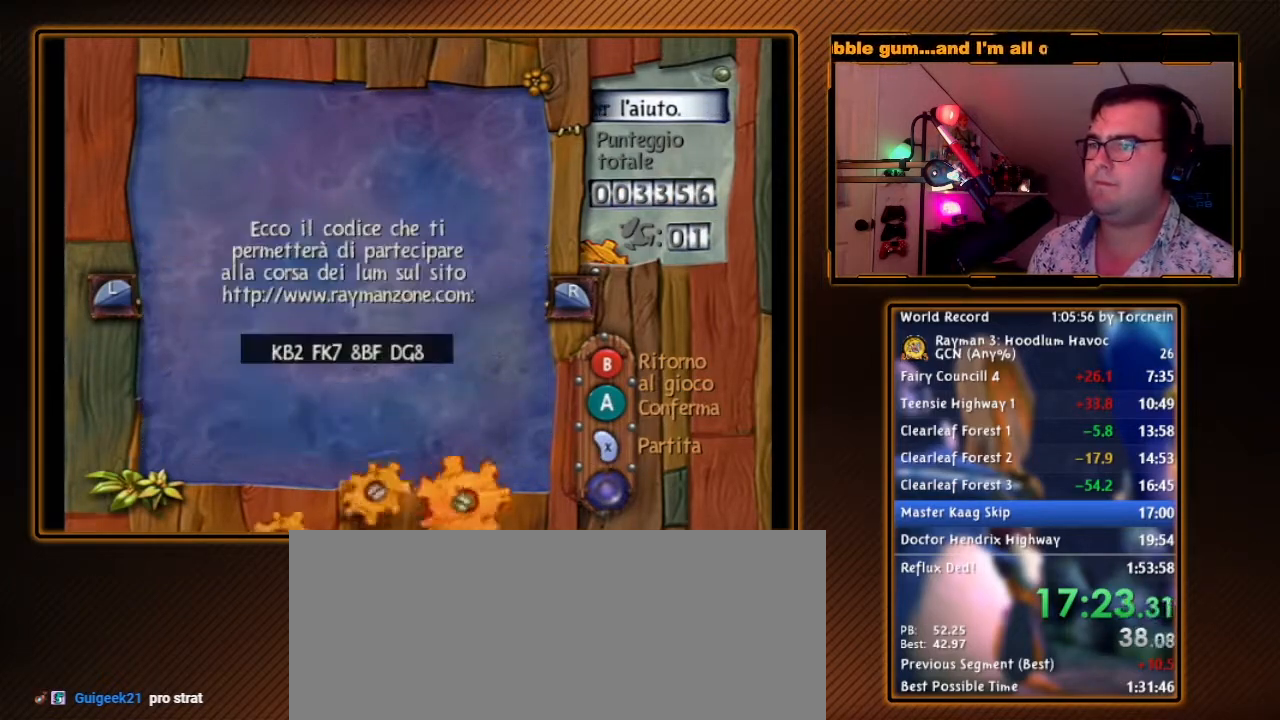
{"dt_ms": 500, "buttons": [], "left_stick": "center", "right_stick": "center", "events": [[17, "R1", "up"], [83, "R1", "down"], [167, "R1", "up"], [233, "R1", "down"], [367, "R1", "up"], [400, "R1", "down"], [483, "R1", "up"]]}
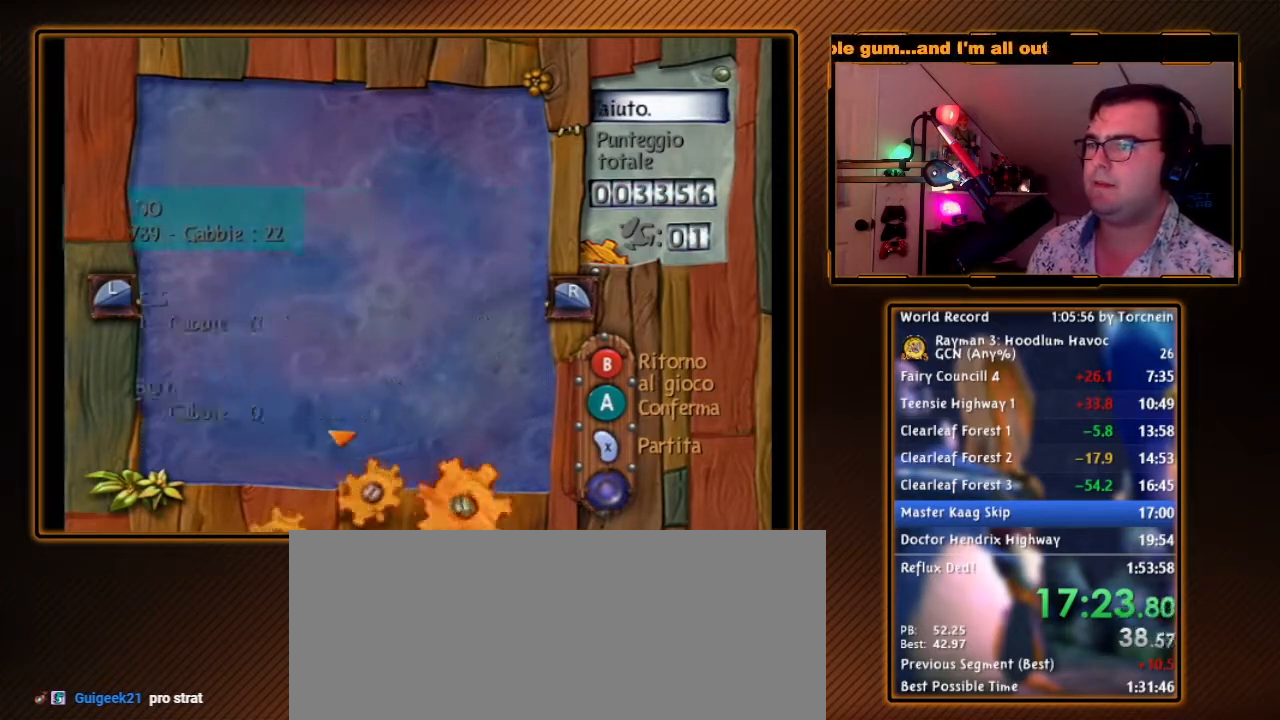
{"dt_ms": 500, "buttons": [], "left_stick": "center", "right_stick": "center", "events": [[50, "R1", "down"], [183, "R1", "up"], [250, "R1", "down"], [333, "R1", "up"]]}
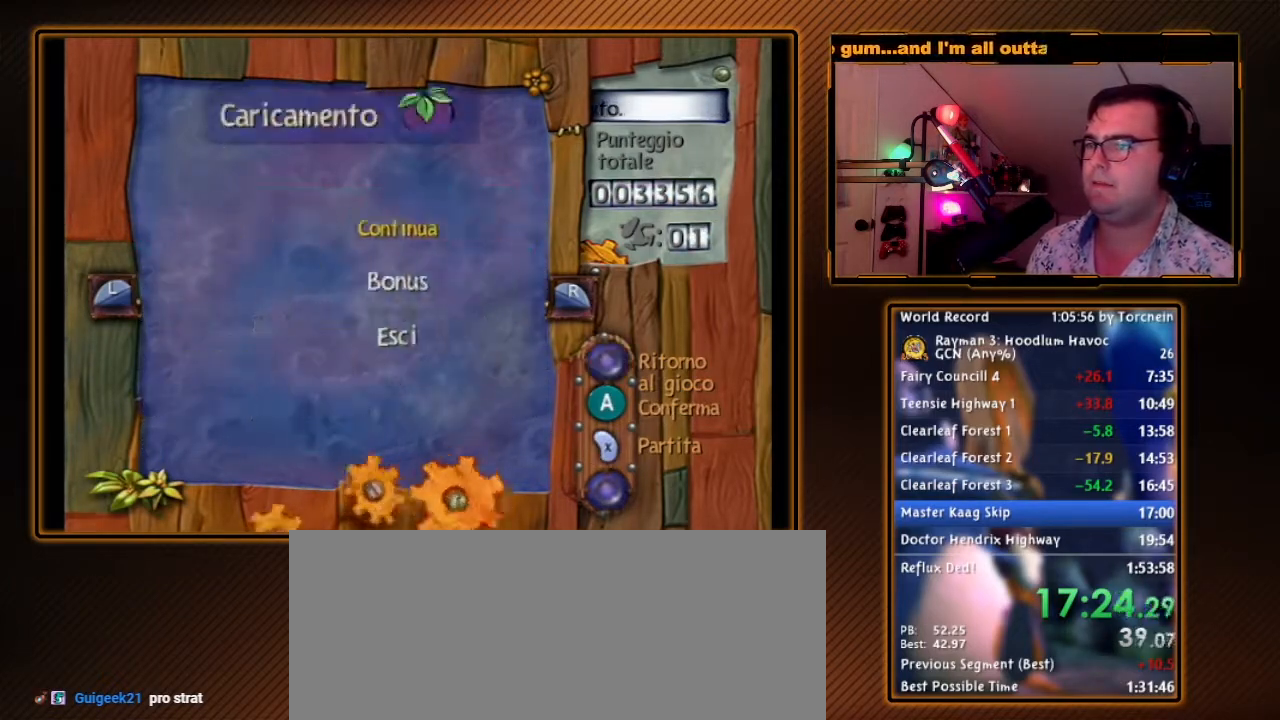
{"dt_ms": 500, "buttons": [], "left_stick": "center", "right_stick": "center", "events": [[267, "A", "down"], [367, "A", "up"]]}
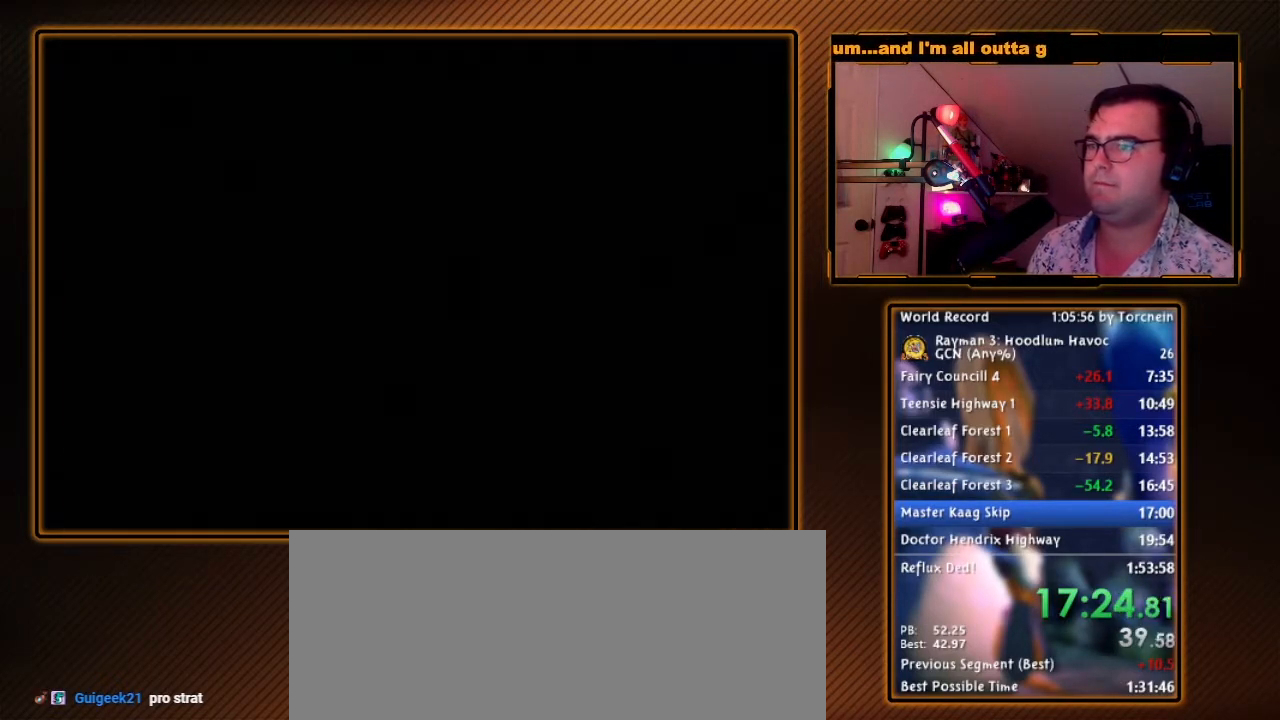
{"dt_ms": 500, "buttons": ["A"], "left_stick": "center", "right_stick": "center", "events": [[183, "A", "down"], [233, "A", "up"], [333, "A", "down"], [400, "A", "up"], [483, "A", "down"]]}
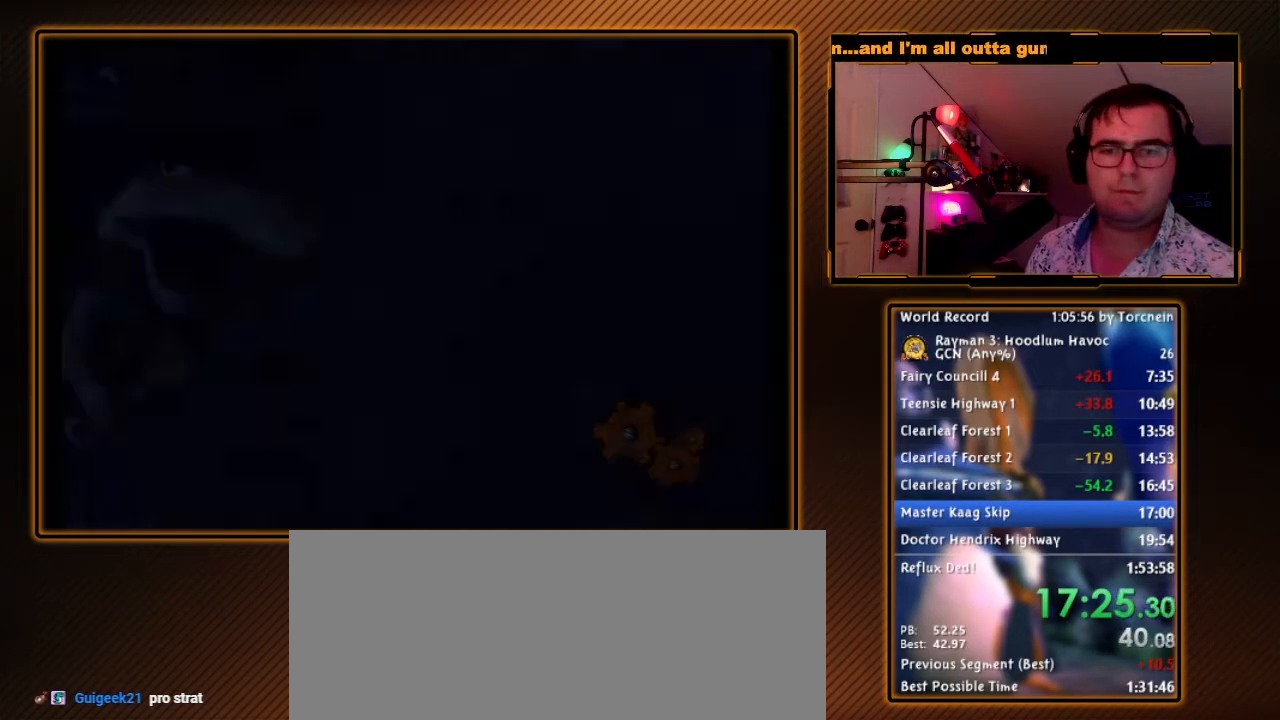
{"dt_ms": 500, "buttons": [], "left_stick": "center", "right_stick": "center", "events": [[83, "A", "up"], [200, "A", "down"], [267, "A", "up"], [400, "A", "down"], [450, "A", "up"]]}
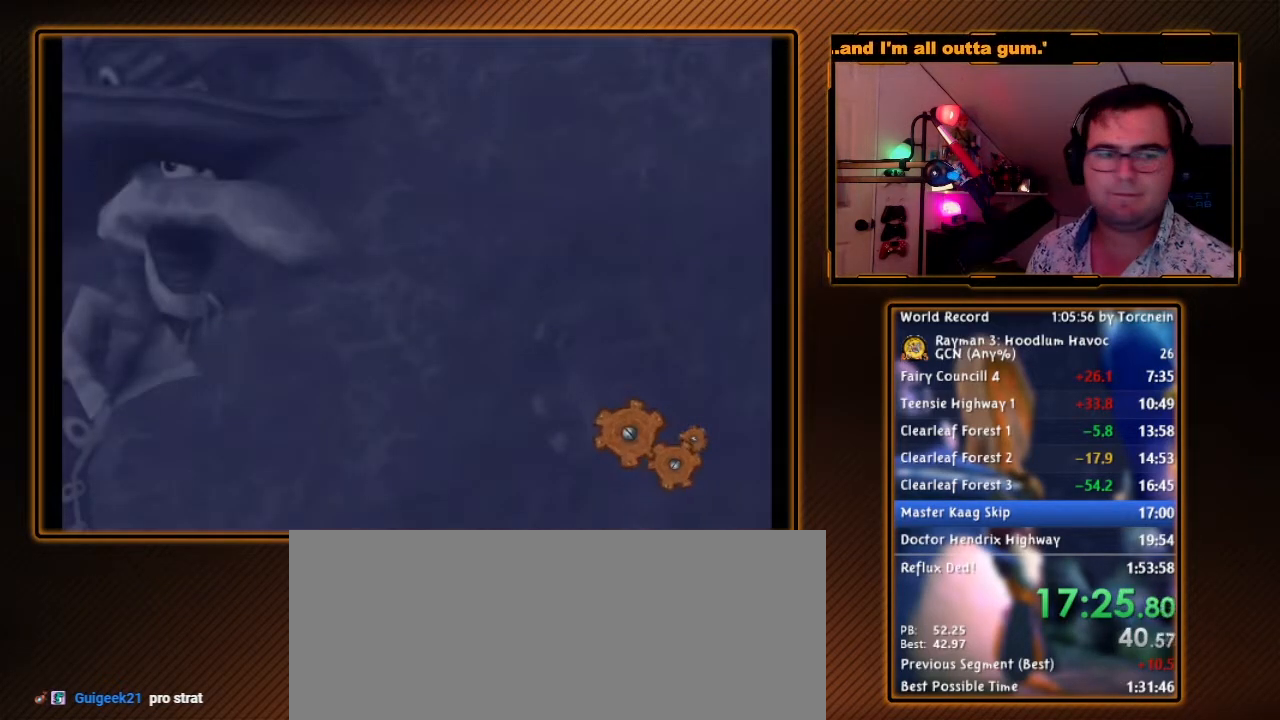
{"dt_ms": 500, "buttons": ["A"], "left_stick": "center", "right_stick": "center", "events": [[83, "A", "down"], [150, "A", "up"], [233, "A", "down"], [367, "A", "up"], [483, "A", "down"]]}
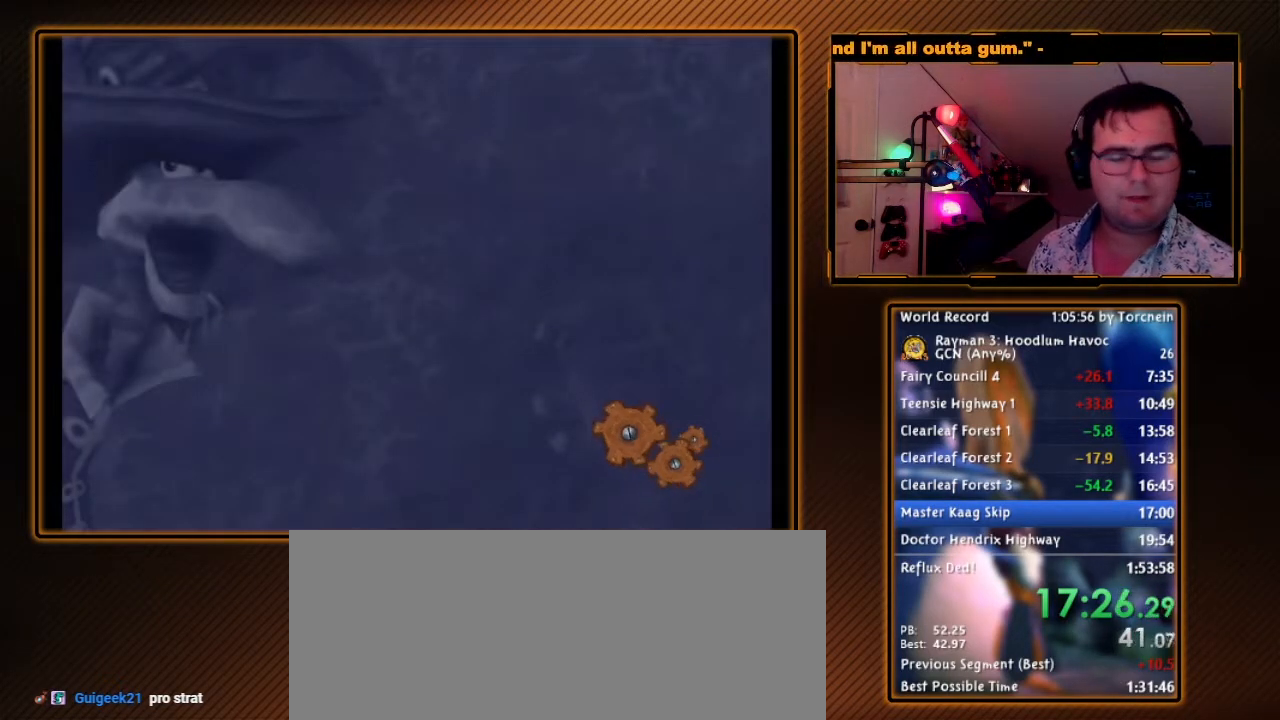
{"dt_ms": 500, "buttons": [], "left_stick": "center", "right_stick": "center", "events": [[83, "A", "up"]]}
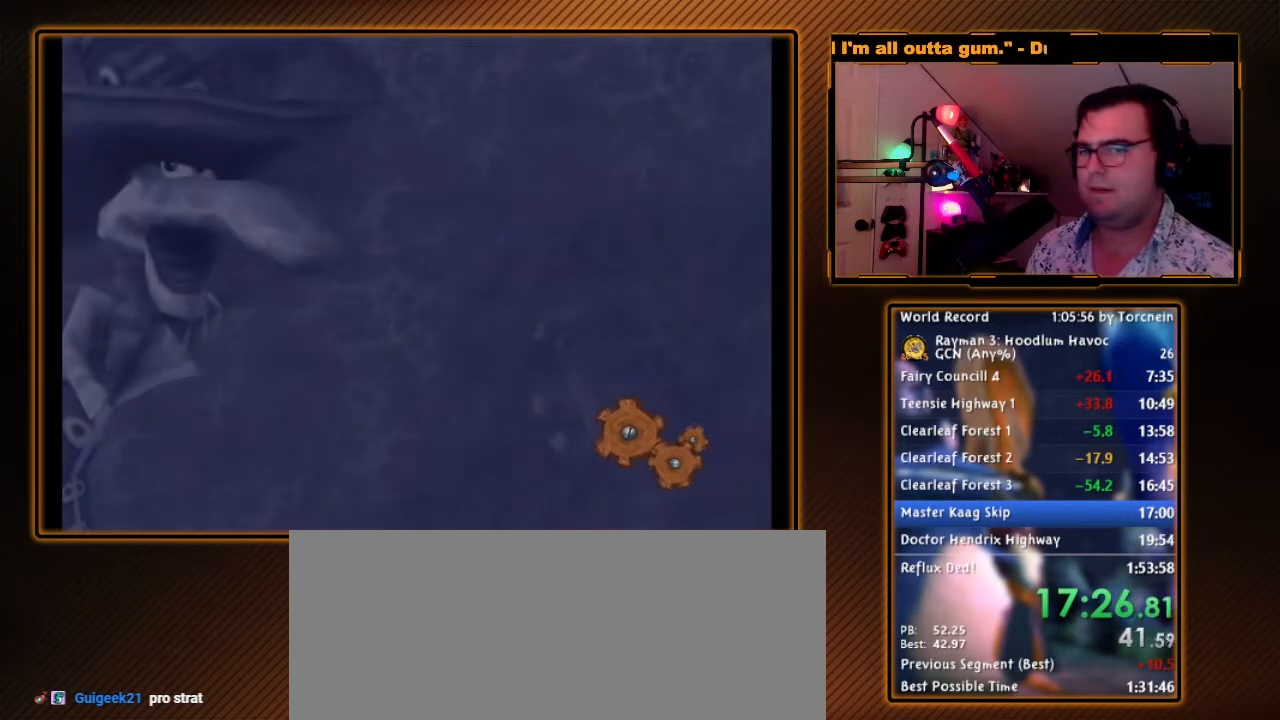
{"dt_ms": 500, "buttons": ["A"], "left_stick": "center", "right_stick": "center", "events": [[267, "A", "down"], [367, "A", "up"], [483, "A", "down"]]}
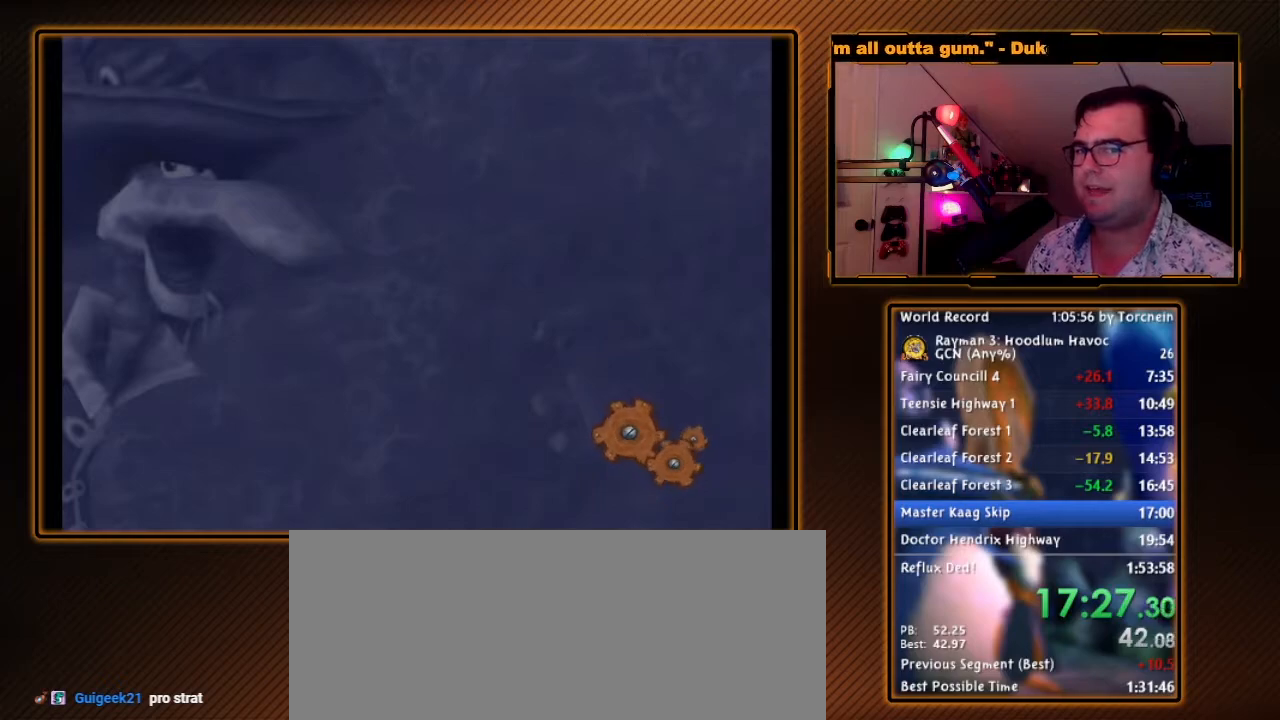
{"dt_ms": 500, "buttons": ["A"], "left_stick": "center", "right_stick": "center", "events": [[83, "A", "up"], [233, "A", "down"], [333, "A", "up"], [483, "A", "down"]]}
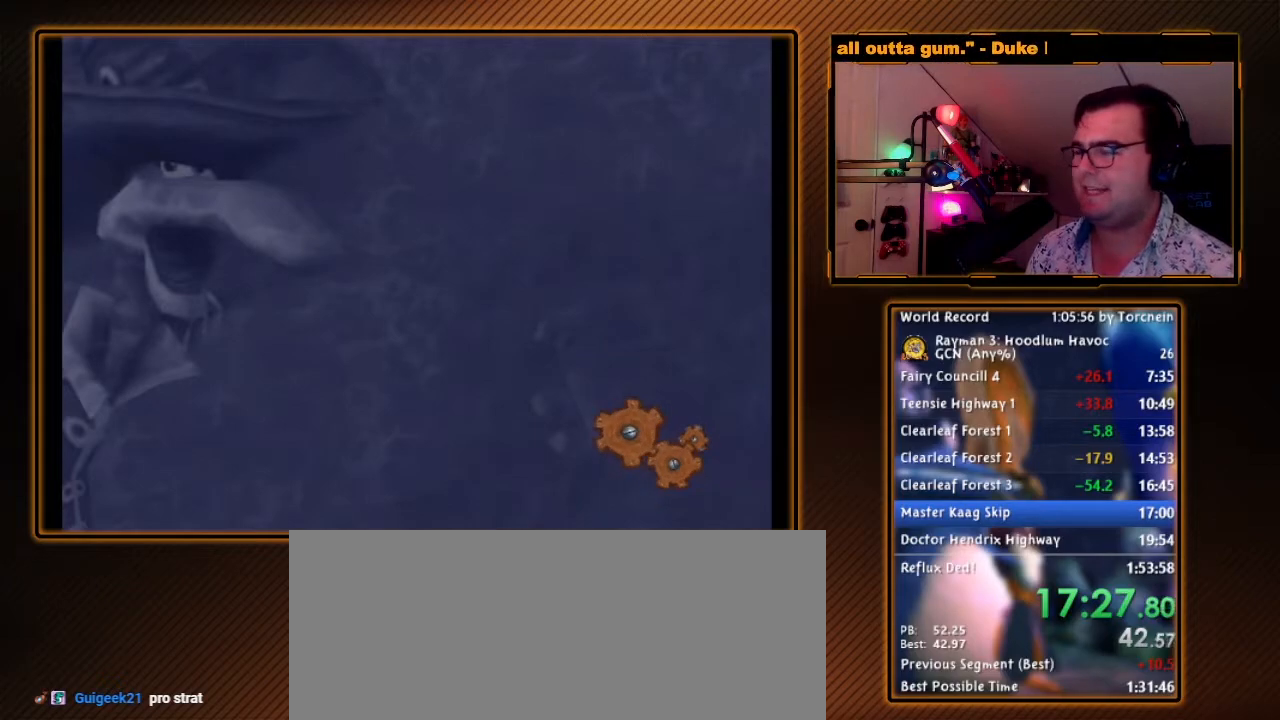
{"dt_ms": 500, "buttons": ["A"], "left_stick": "center", "right_stick": "center", "events": [[50, "A", "up"], [200, "A", "down"], [300, "A", "up"], [483, "A", "down"]]}
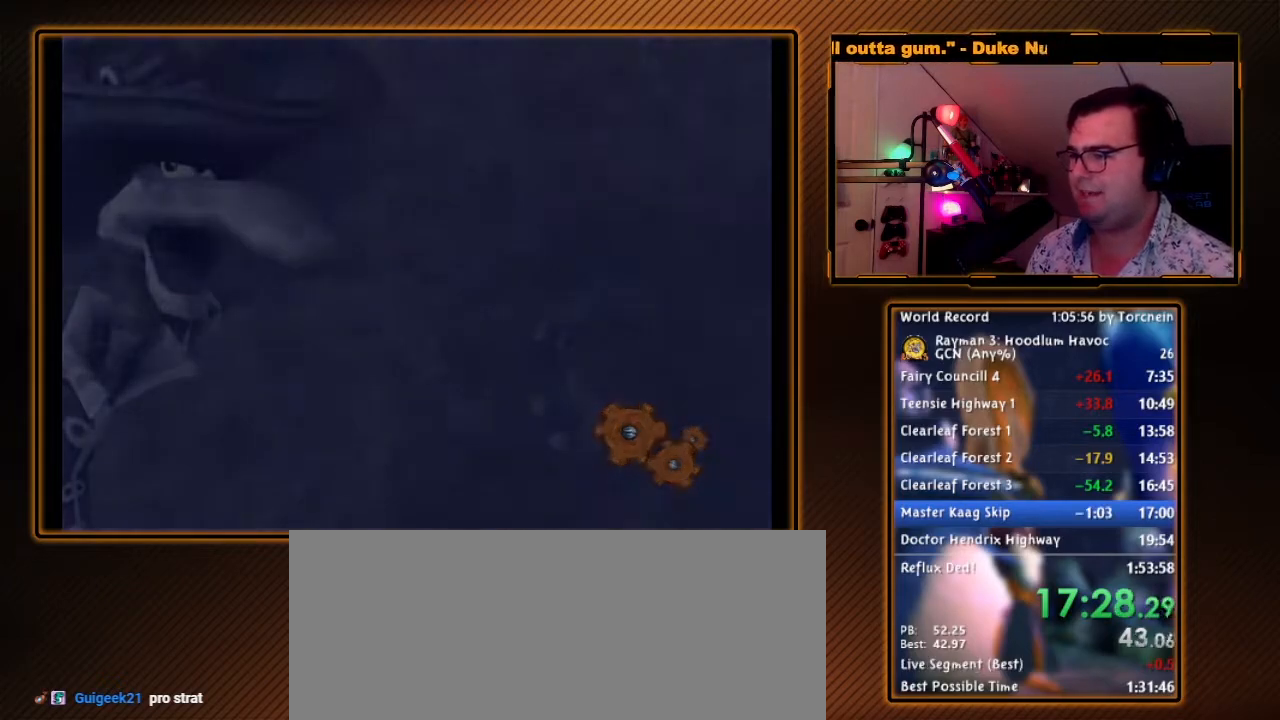
{"dt_ms": 500, "buttons": [], "left_stick": "center", "right_stick": "center", "events": [[50, "A", "up"]]}
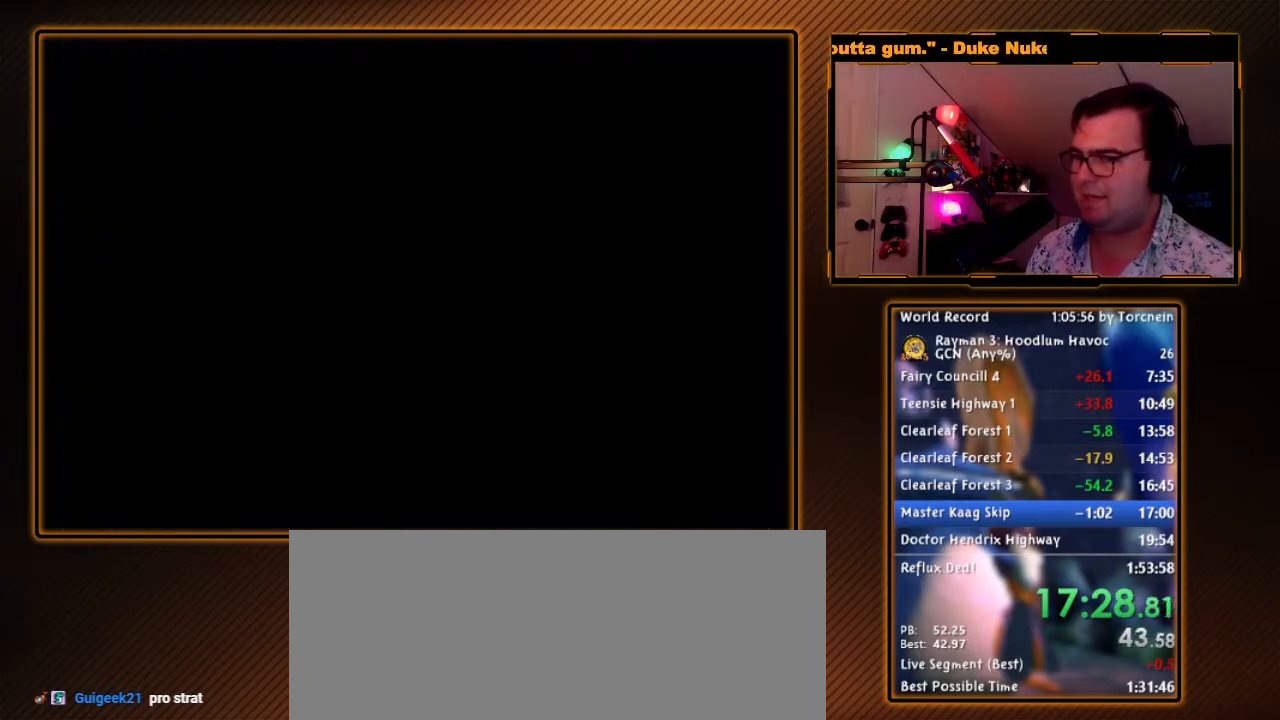
{"dt_ms": 500, "buttons": [], "left_stick": "center", "right_stick": "center", "events": [[83, "A", "down"], [167, "A", "up"]]}
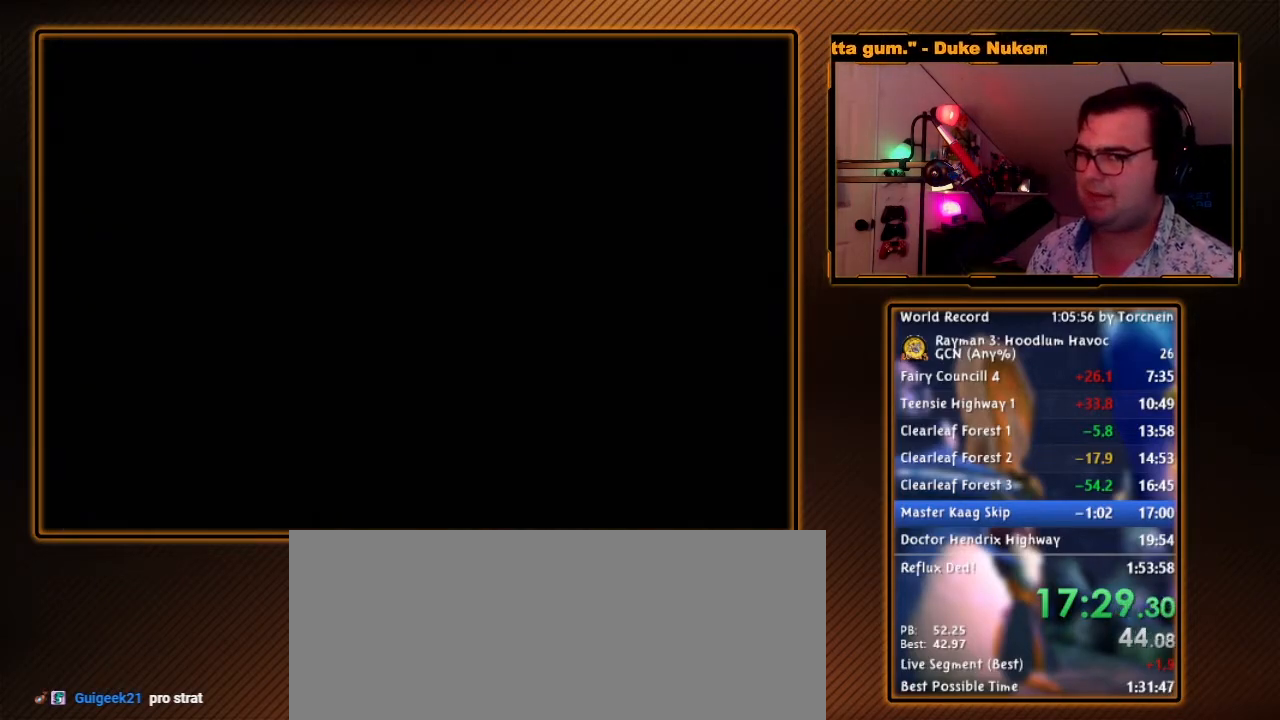
{"dt_ms": 500, "buttons": [], "left_stick": "center", "right_stick": "center", "events": [[200, "A", "down"], [300, "A", "up"]]}
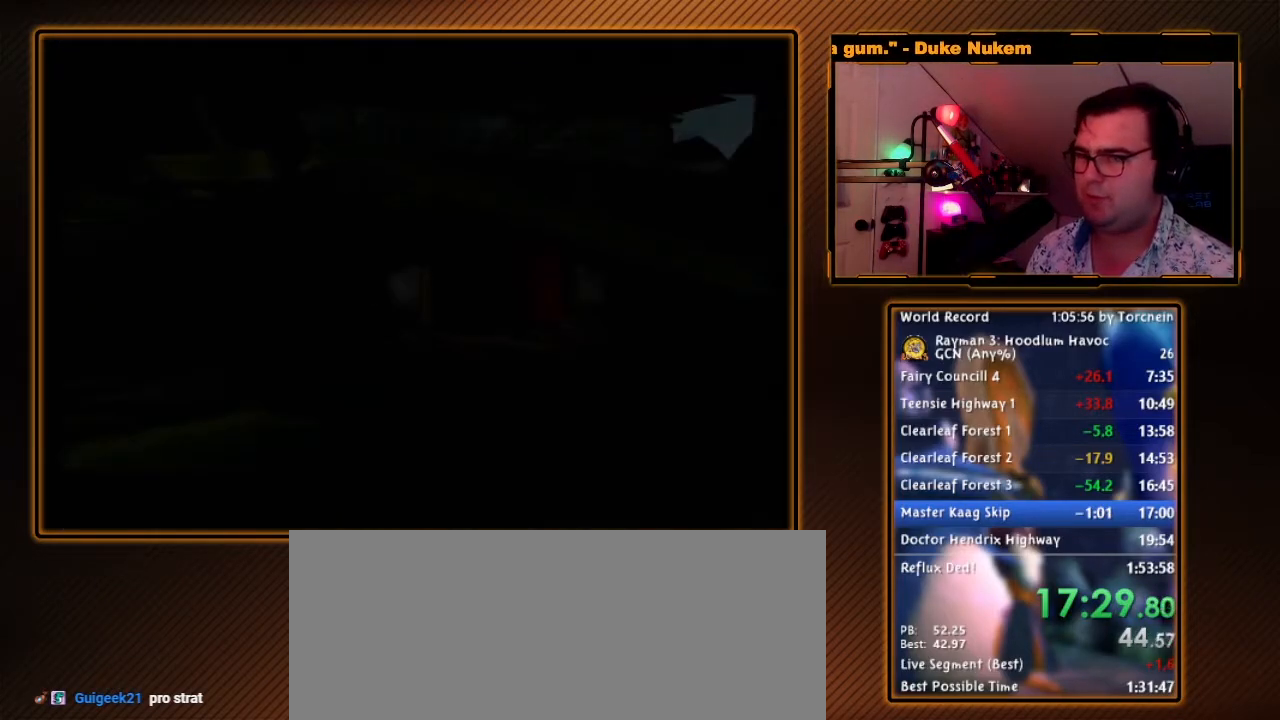
{"dt_ms": 500, "buttons": ["B"], "left_stick": "center", "right_stick": "center", "events": [[417, "B", "down"]]}
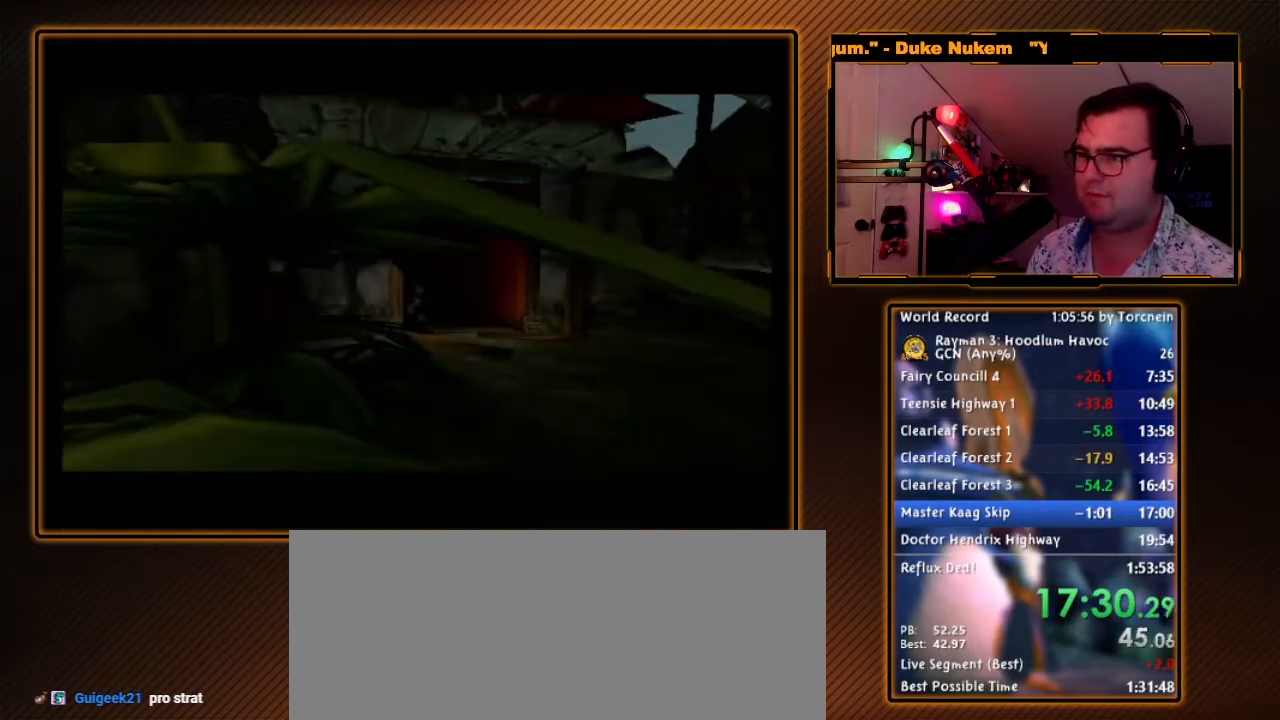
{"dt_ms": 500, "buttons": ["B"], "left_stick": "center", "right_stick": "center", "events": [[333, "B", "up"], [483, "B", "down"]]}
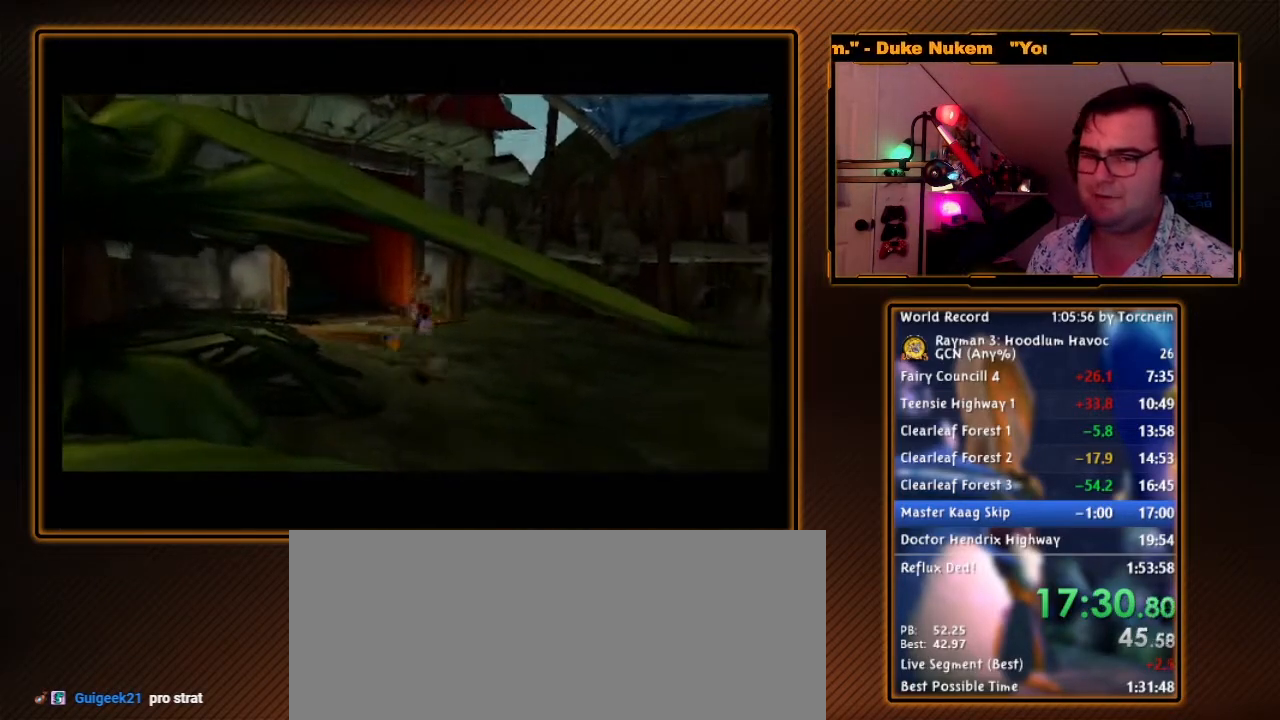
{"dt_ms": 500, "buttons": ["B"], "left_stick": "center", "right_stick": "center", "events": [[267, "B", "up"], [367, "B", "down"]]}
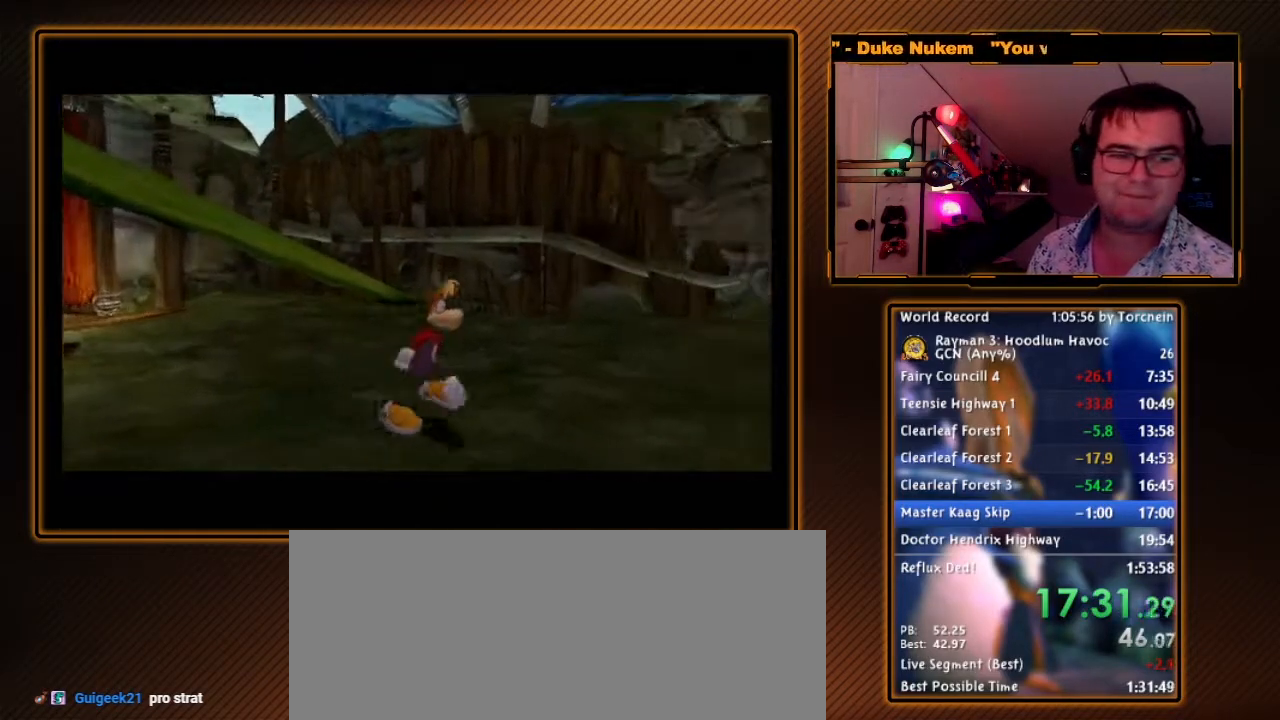
{"dt_ms": 500, "buttons": ["B"], "left_stick": "center", "right_stick": "center", "events": []}
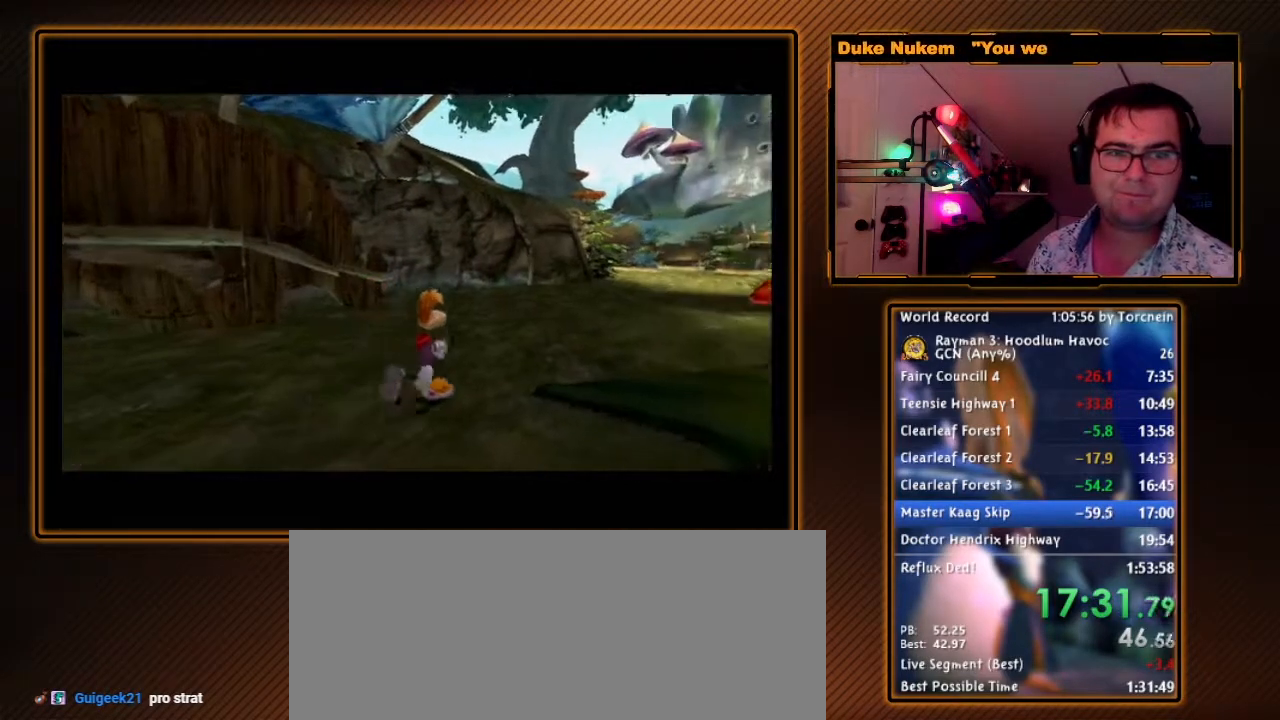
{"dt_ms": 500, "buttons": ["B"], "left_stick": "up-right", "right_stick": "center", "events": [[83, "B", "up"], [183, "B", "down"], [183, "left_stick", "up"], [483, "left_stick", "up-right"]]}
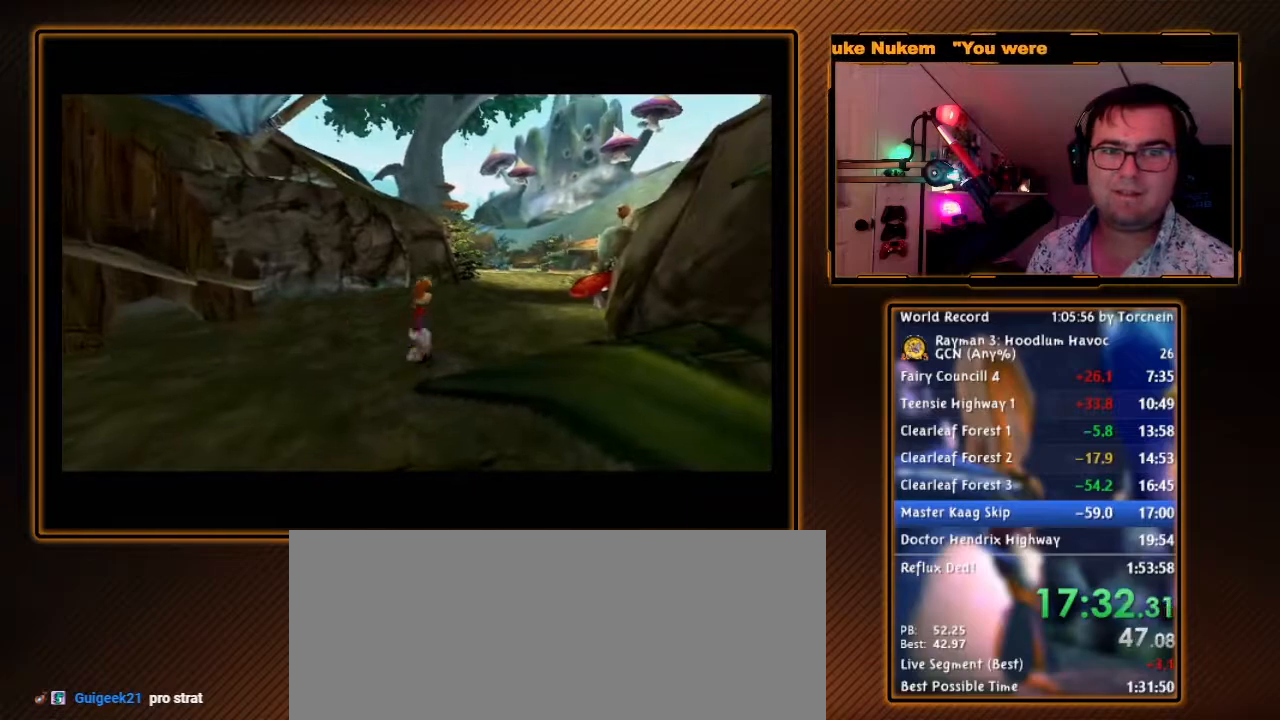
{"dt_ms": 500, "buttons": ["B"], "left_stick": "up", "right_stick": "center", "events": [[200, "left_stick", "up"]]}
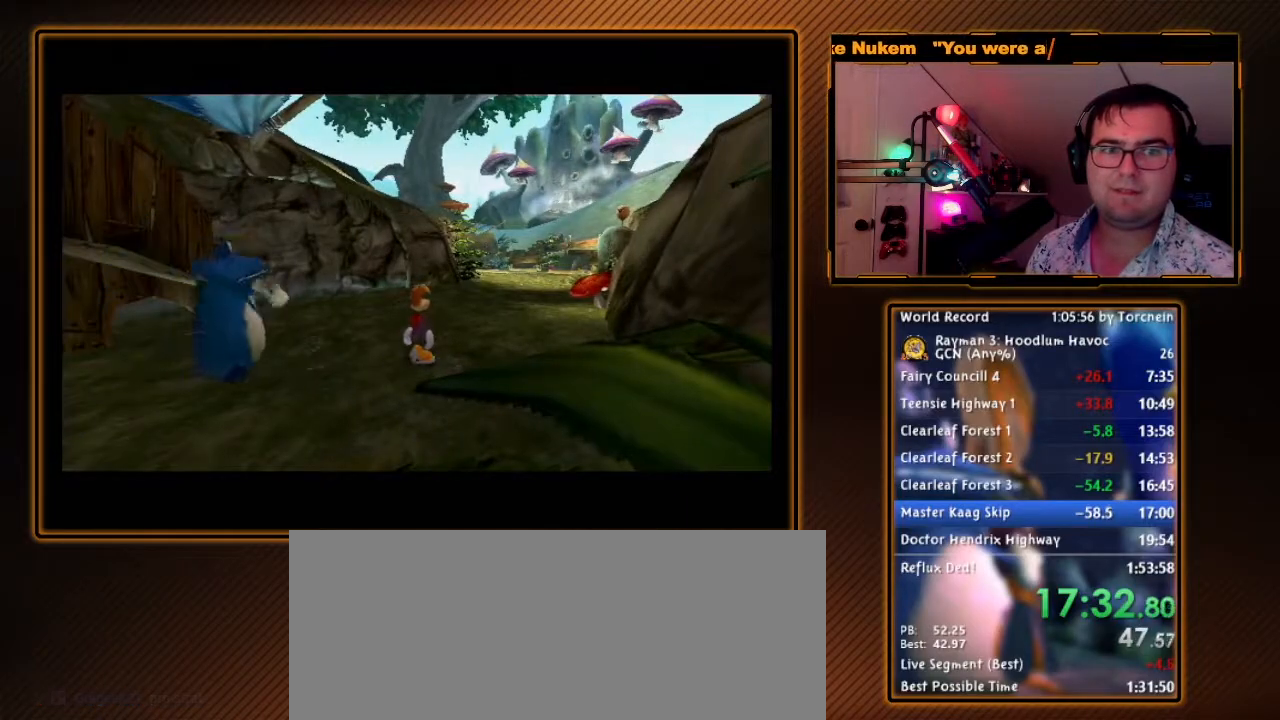
{"dt_ms": 500, "buttons": ["B"], "left_stick": "up-right", "right_stick": "center", "events": [[83, "left_stick", "up-right"], [233, "left_stick", "up"], [500, "left_stick", "up-right"]]}